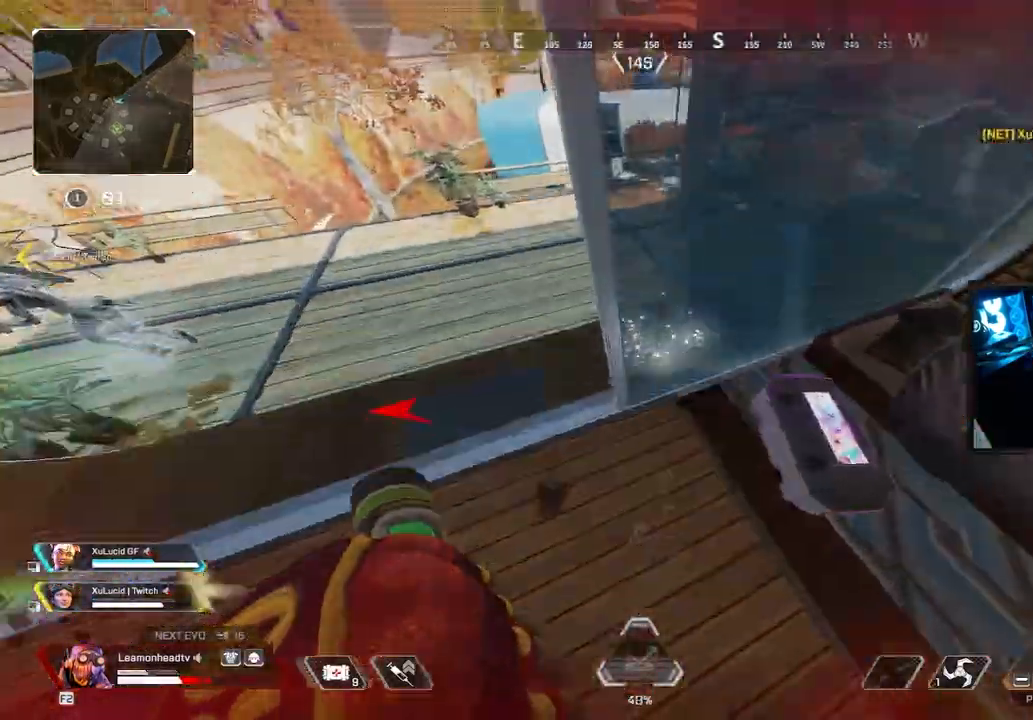
Gameplay with keyboard and mouse; each line is a JSON object with the keys and mouse buttons held at the frame after it. "events" lists presses ("down") and releases ("up") of "1", "2", "3", "4", "5", "a", "alt", "b", "c", "ctrl", "d", "e", "f", "g", "q", "r", "s", "shift", "space", "t", "tab", "tilde", "v", "w", "x", "z", "mouse_left", "mouse_wheel", "mouse_right", "mouse_mb4" and "mouse_mb5" between this image and that frame as [ms after this image, input, new state], when the widget could be followed in between. "mouse_left", "mouse_wheel", "mouse_right", "mouse_mb4", "mouse_mb5" = the "left", "wheel", "right", "mb4", "mb5" buttons of the "mouse" list. No other keys are recorded. "wheel" means that the mouse wheel is clicked or scrolled. Mouse movement is not recorded.
{"keys": ["w"], "mouse": [], "events": [[133, "mouse_wheel", "down"], [317, "mouse_wheel", "up"], [350, "a", "up"], [400, "v", "up"], [400, "w", "down"]]}
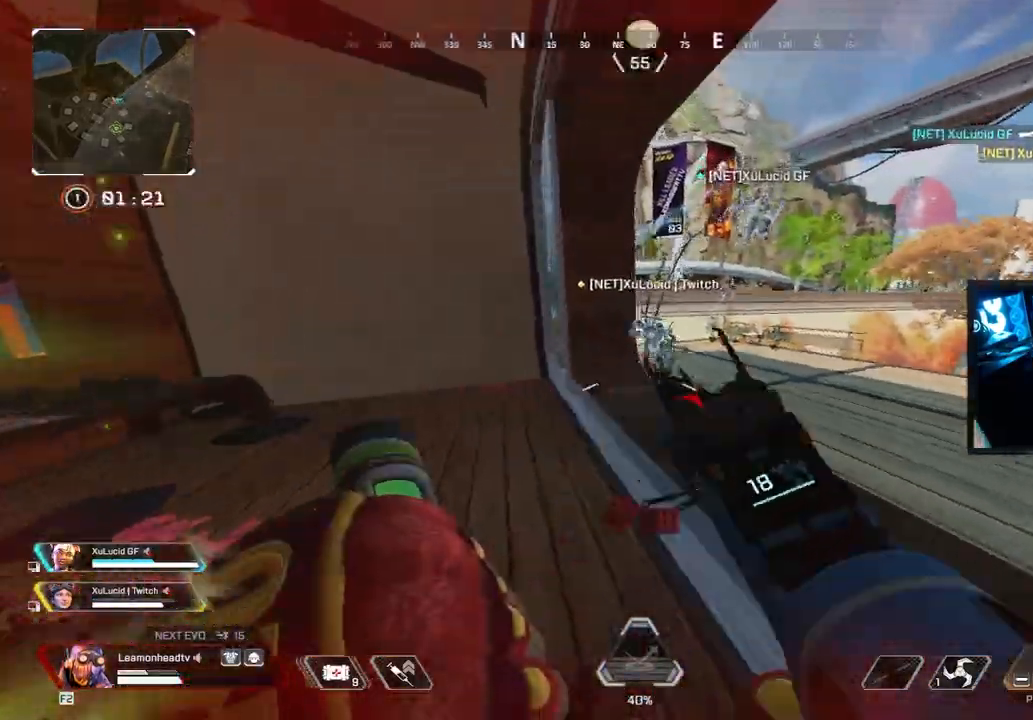
{"keys": ["w"], "mouse": [], "events": []}
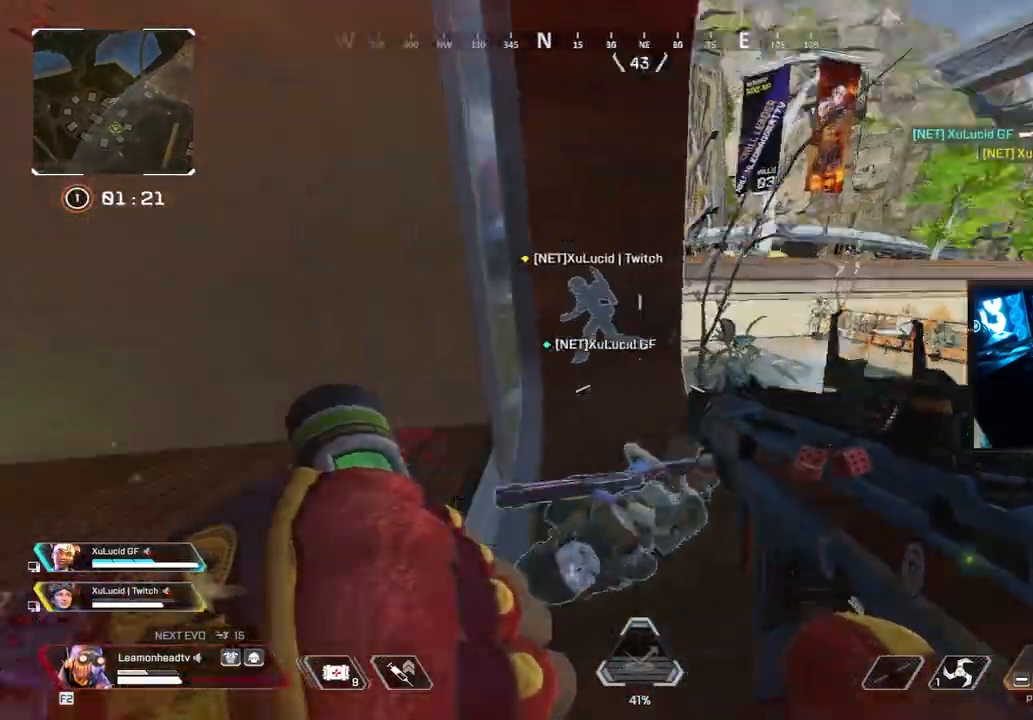
{"keys": ["shift", "w"], "mouse": [], "events": [[17, "shift", "down"], [100, "3", "down"], [200, "3", "up"], [433, "r", "down"], [483, "r", "up"]]}
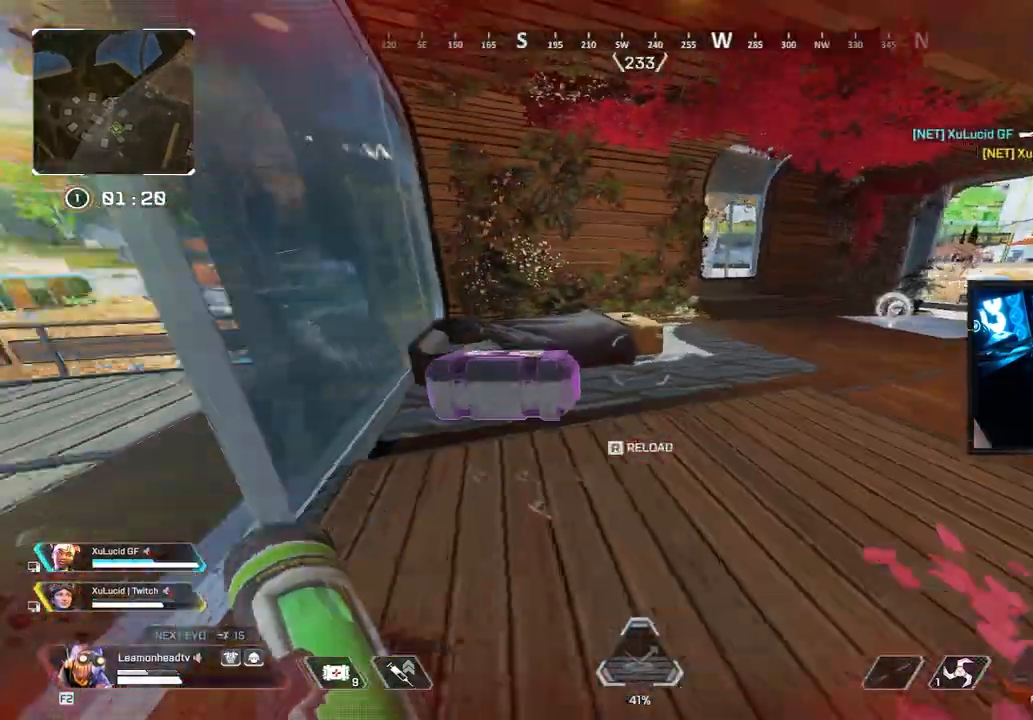
{"keys": ["e"], "mouse": [], "events": [[83, "r", "down"], [167, "r", "up"], [267, "e", "down"], [267, "shift", "up"], [267, "w", "up"]]}
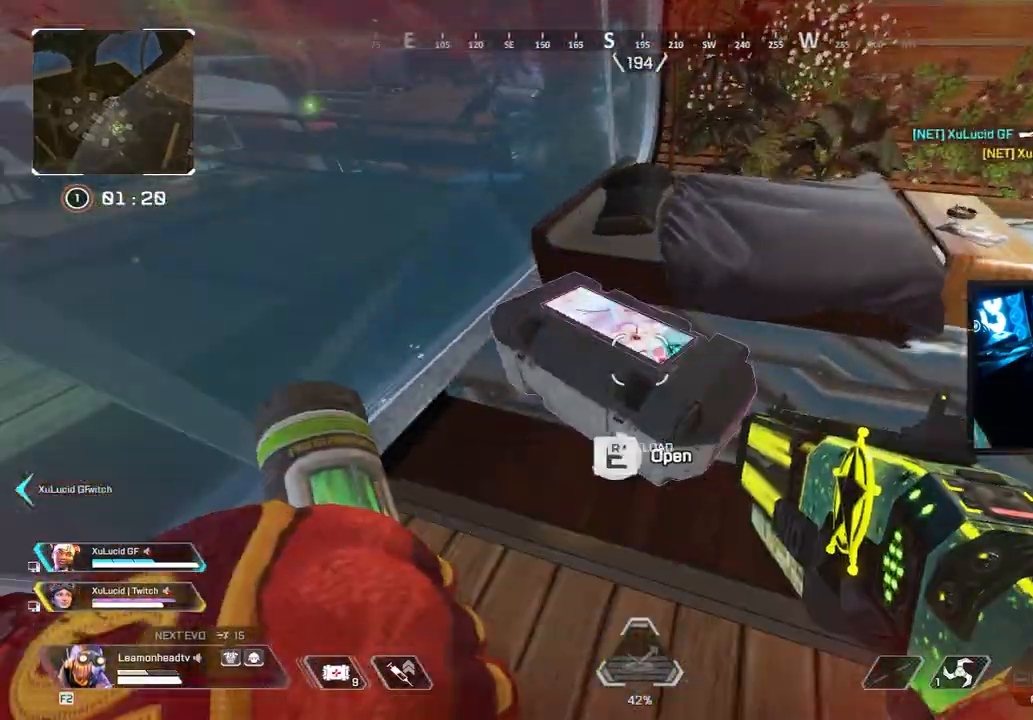
{"keys": ["r", "v"], "mouse": [], "events": [[233, "v", "down"], [267, "e", "up"], [383, "r", "down"]]}
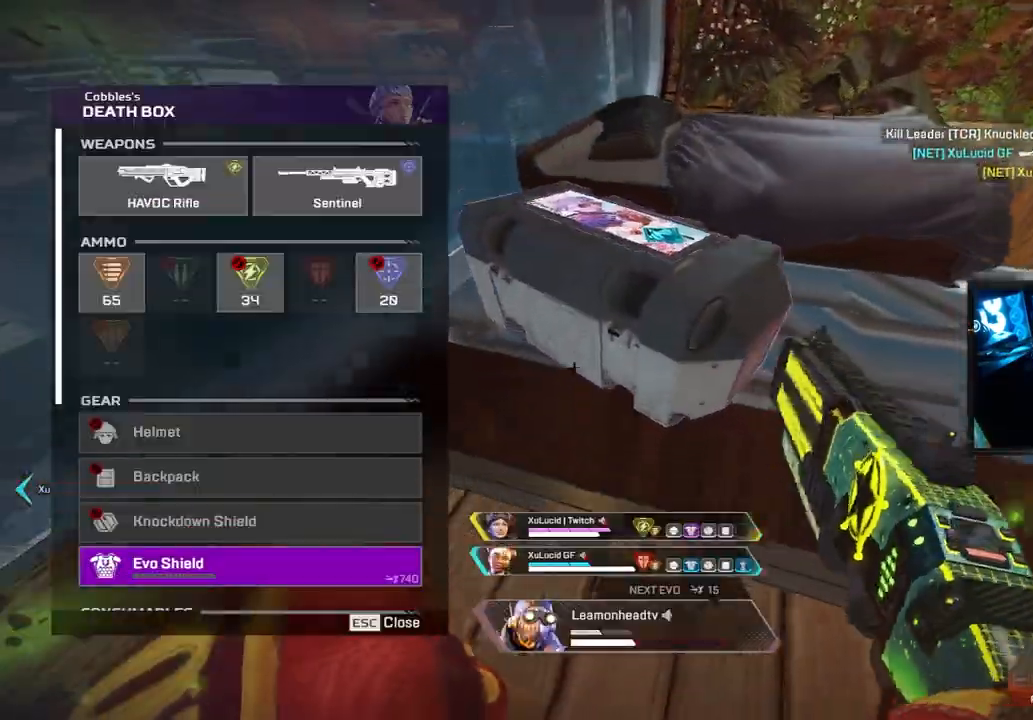
{"keys": ["a", "w"], "mouse": [], "events": [[17, "r", "up"], [283, "a", "down"], [483, "v", "up"], [483, "w", "down"]]}
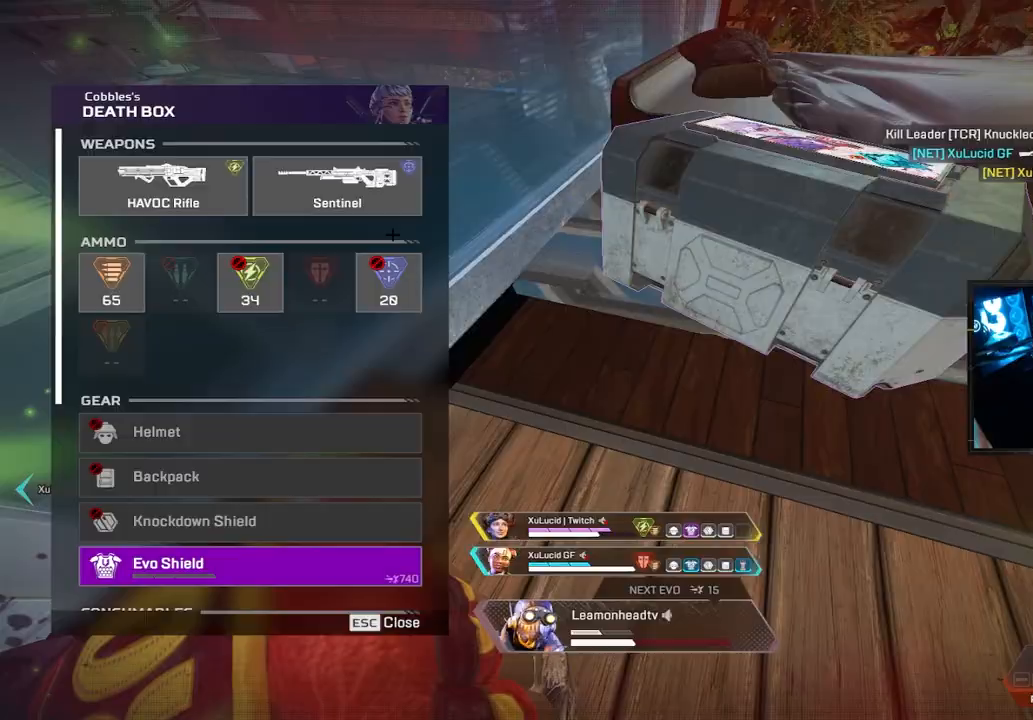
{"keys": ["v"], "mouse": [], "events": [[83, "a", "up"], [117, "w", "up"], [217, "v", "down"], [267, "d", "down"], [317, "d", "up"], [400, "mouse_left", "down"], [500, "mouse_left", "up"]]}
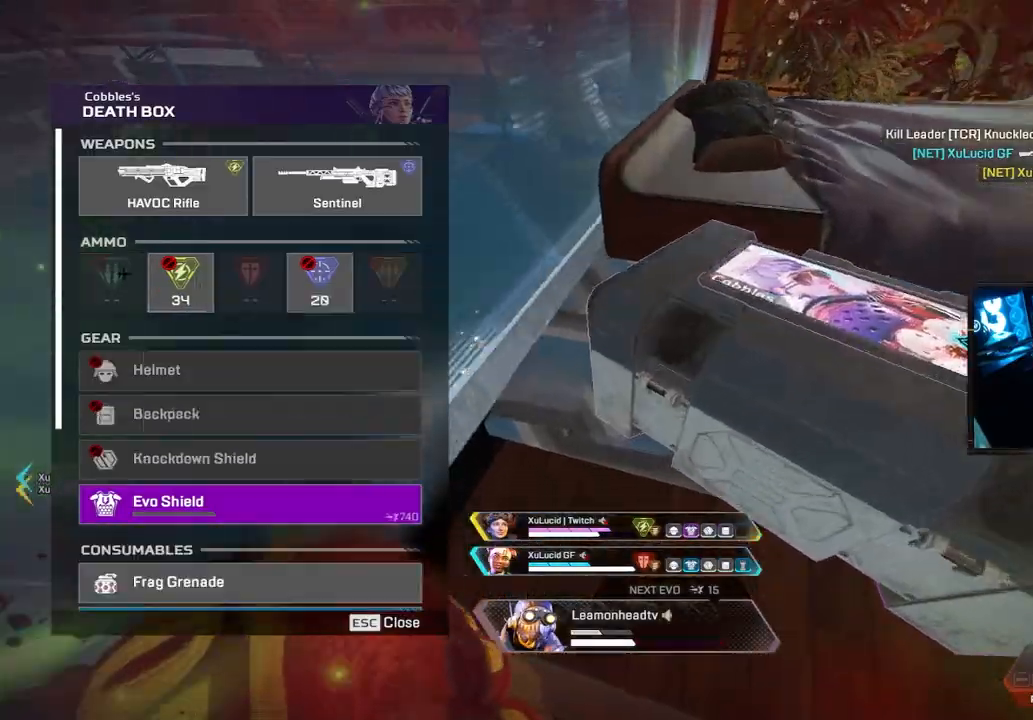
{"keys": ["w"], "mouse": [], "events": [[50, "s", "down"], [83, "d", "down"], [83, "mouse_wheel", "down"], [83, "v", "up"], [133, "v", "down"], [183, "d", "up"], [200, "mouse_wheel", "up"], [200, "s", "up"], [200, "v", "up"], [200, "w", "down"]]}
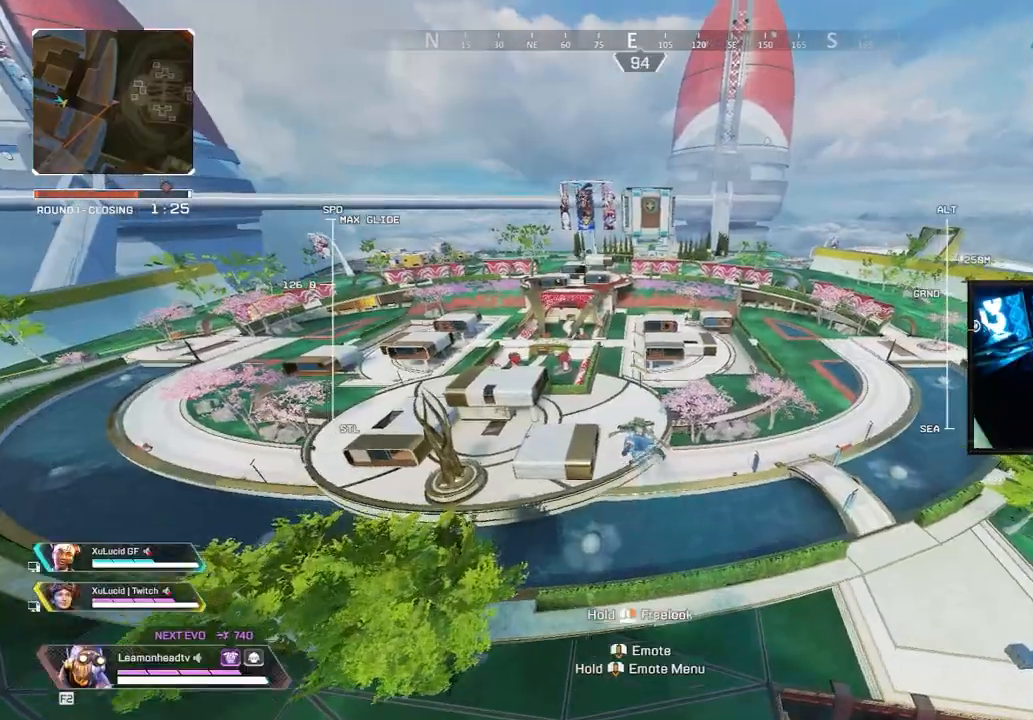
{"keys": ["w"], "mouse": [], "events": []}
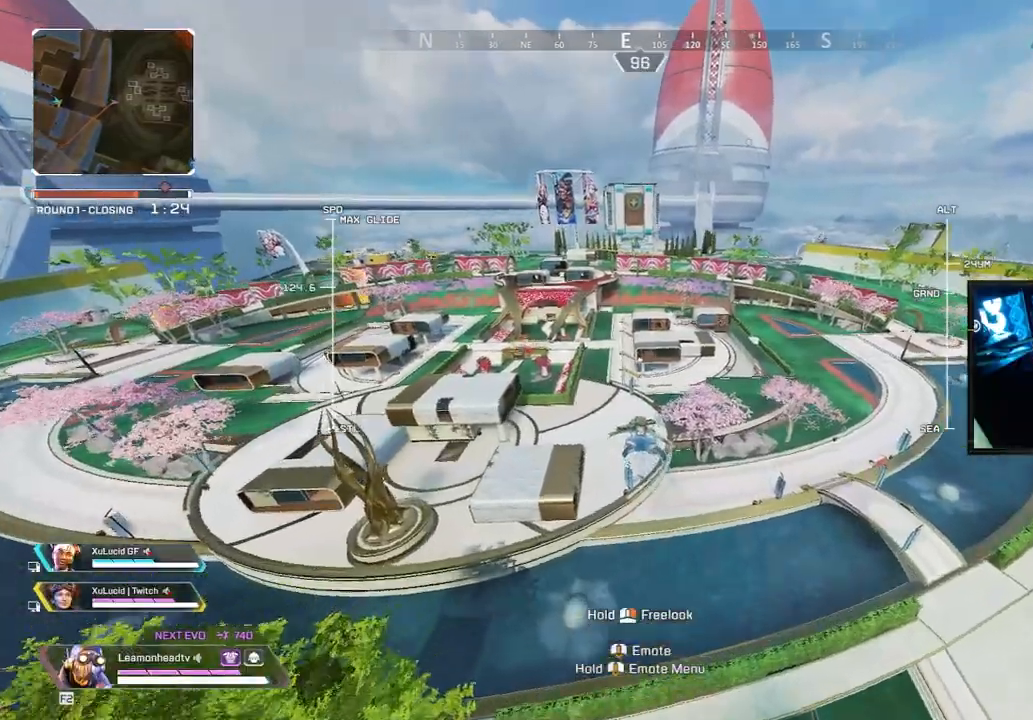
{"keys": ["w"], "mouse": [], "events": []}
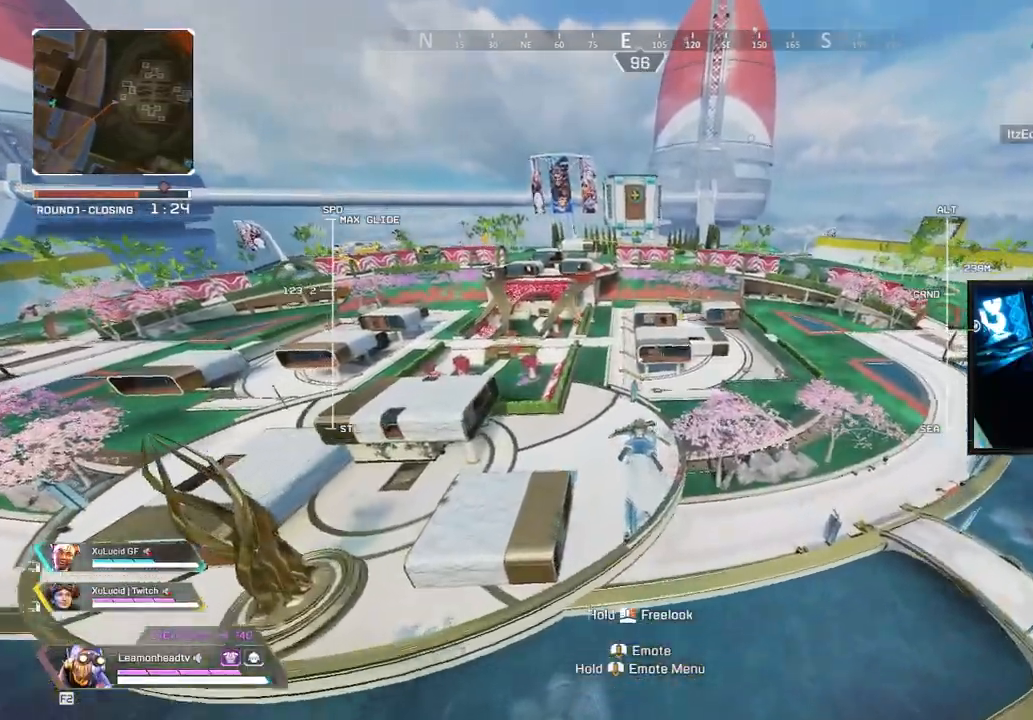
{"keys": ["d", "w"], "mouse": [], "events": [[450, "d", "down"]]}
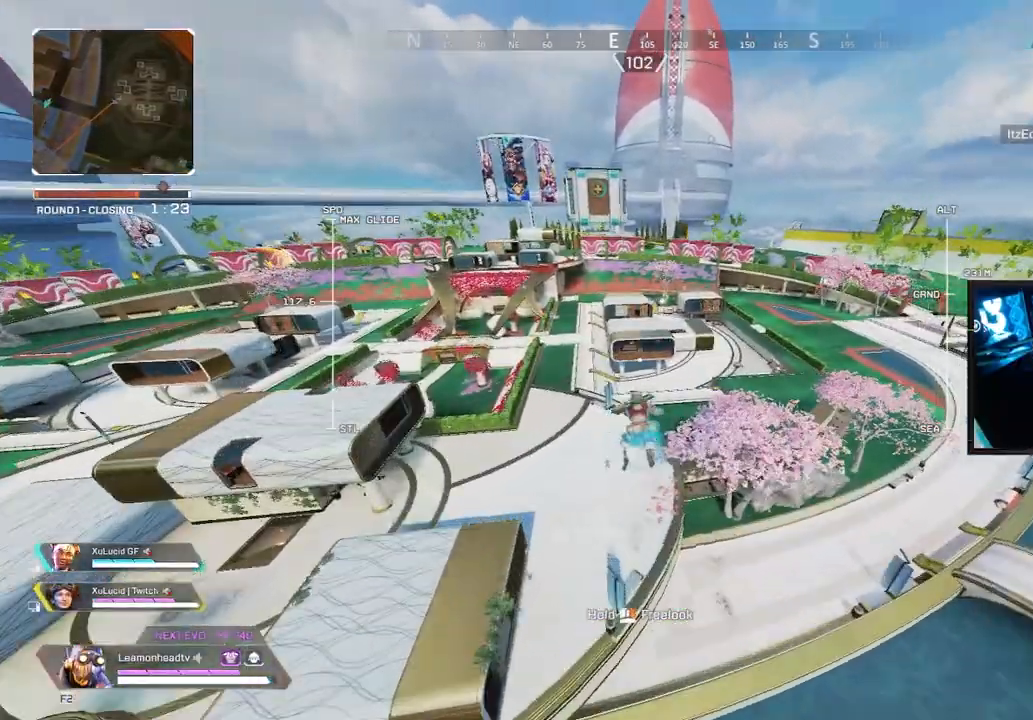
{"keys": ["w"], "mouse": [], "events": [[33, "d", "up"]]}
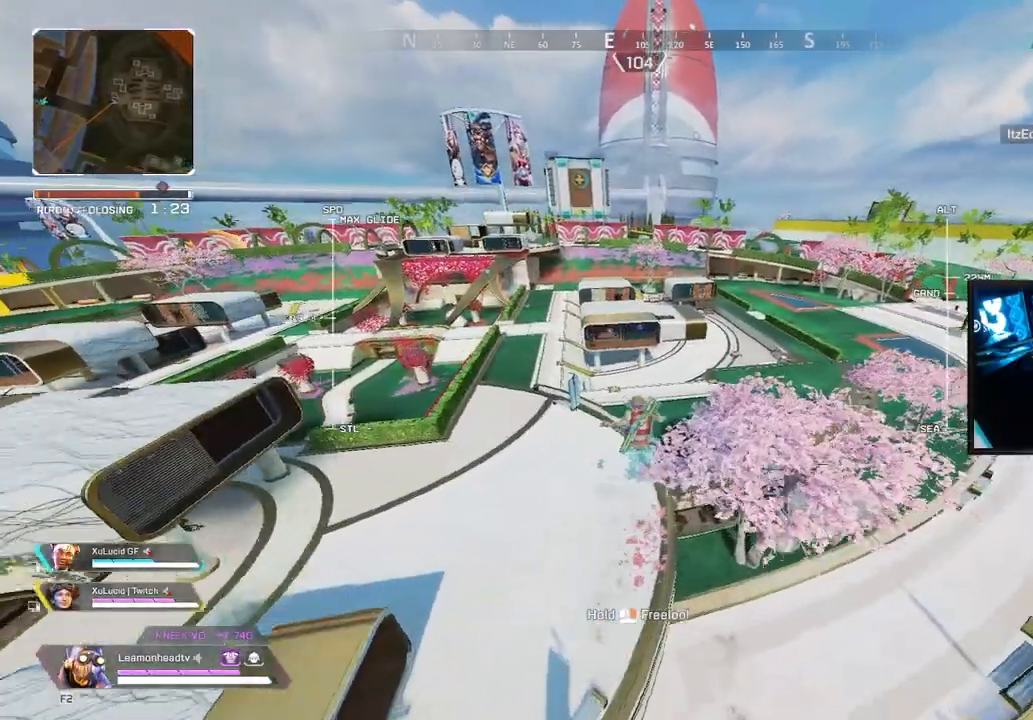
{"keys": ["w"], "mouse": []}
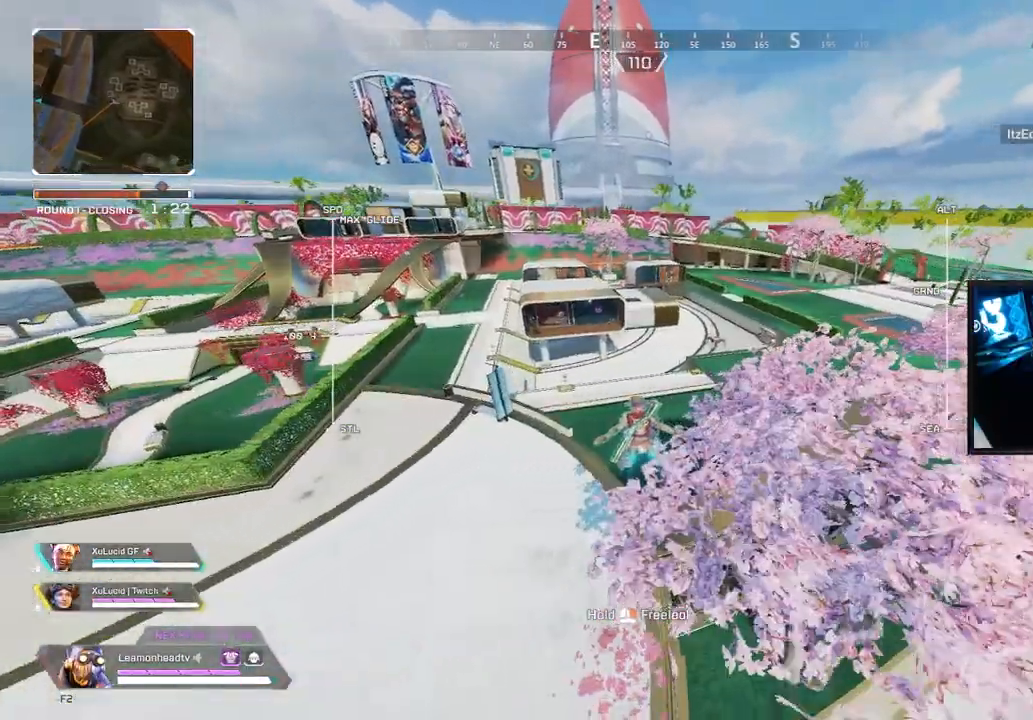
{"keys": ["shift", "w"], "mouse": [], "events": [[117, "shift", "down"]]}
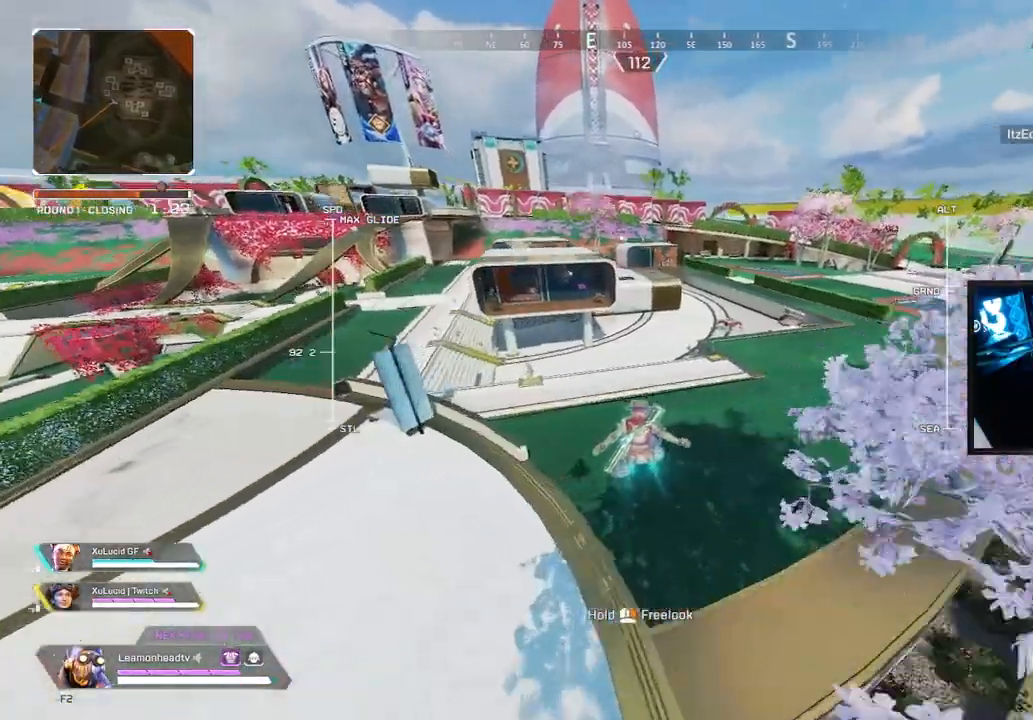
{"keys": ["shift", "w"], "mouse": [], "events": []}
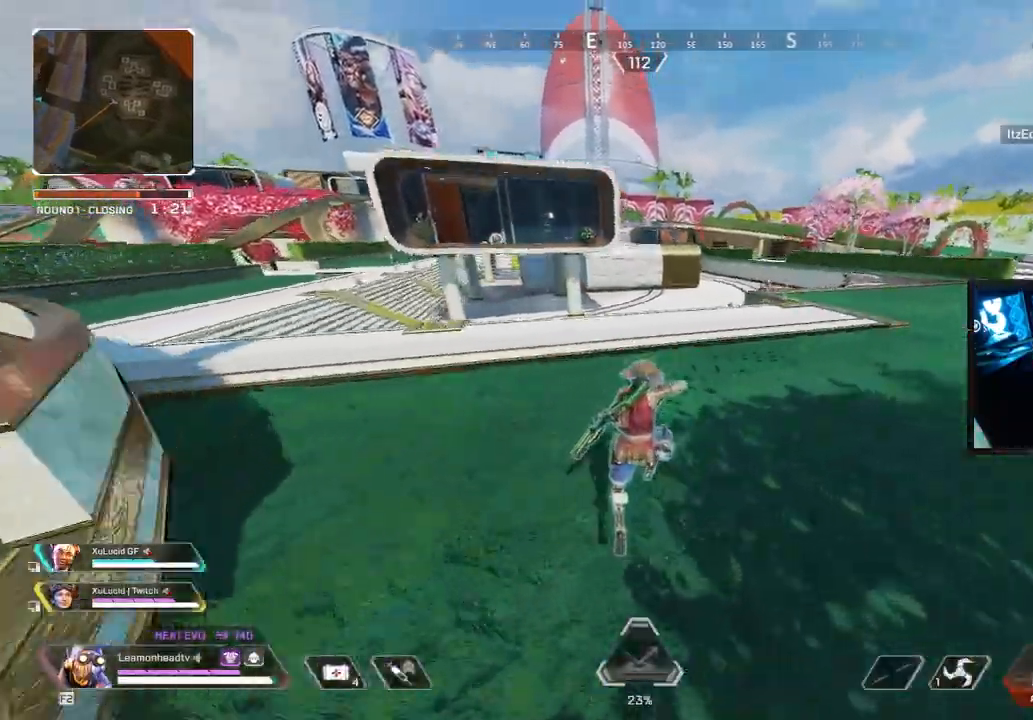
{"keys": ["d", "v", "w"], "mouse": [], "events": [[300, "d", "down"], [433, "v", "down"], [483, "shift", "up"]]}
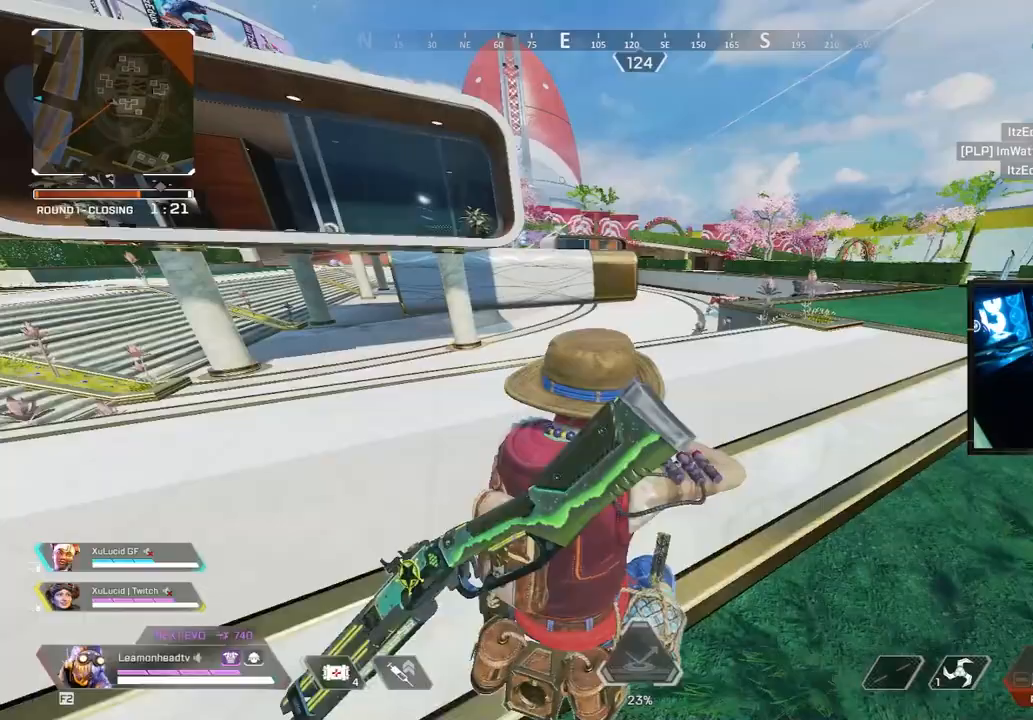
{"keys": ["d", "s"], "mouse": [], "events": [[33, "d", "up"], [167, "2", "down"], [167, "d", "down"], [167, "mouse_wheel", "down"], [167, "w", "up"], [217, "mouse_wheel", "up"], [317, "2", "up"], [400, "s", "down"], [400, "v", "up"]]}
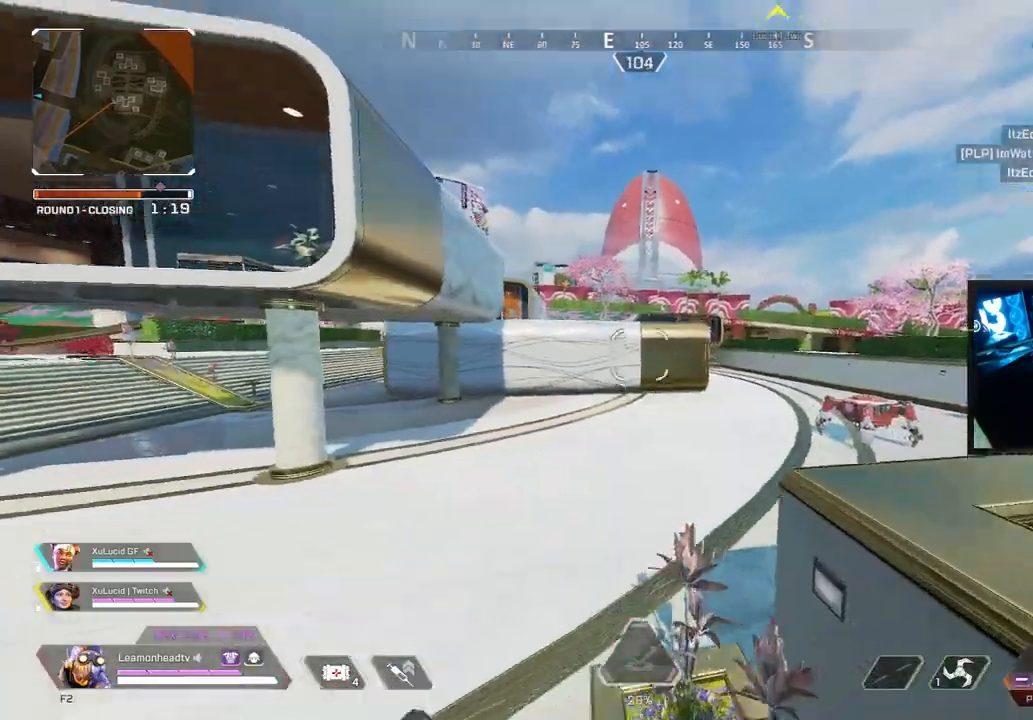
{"keys": ["d"], "mouse": ["right"], "events": [[383, "s", "up"], [467, "mouse_right", "down"]]}
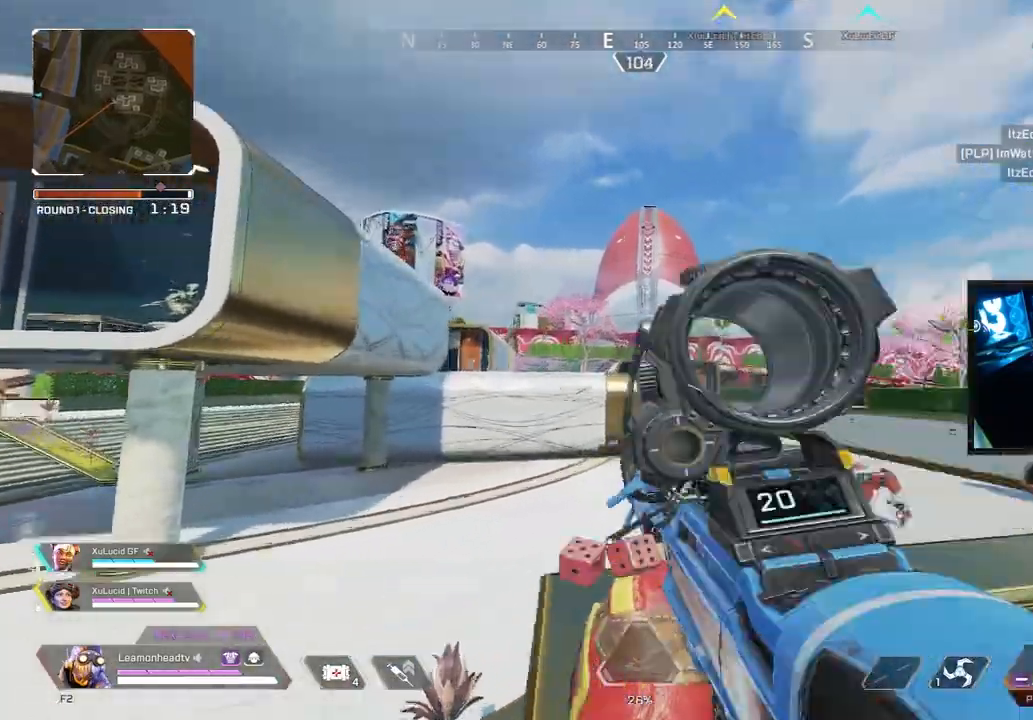
{"keys": ["d"], "mouse": ["right"], "events": [[333, "shift", "down"], [383, "shift", "up"]]}
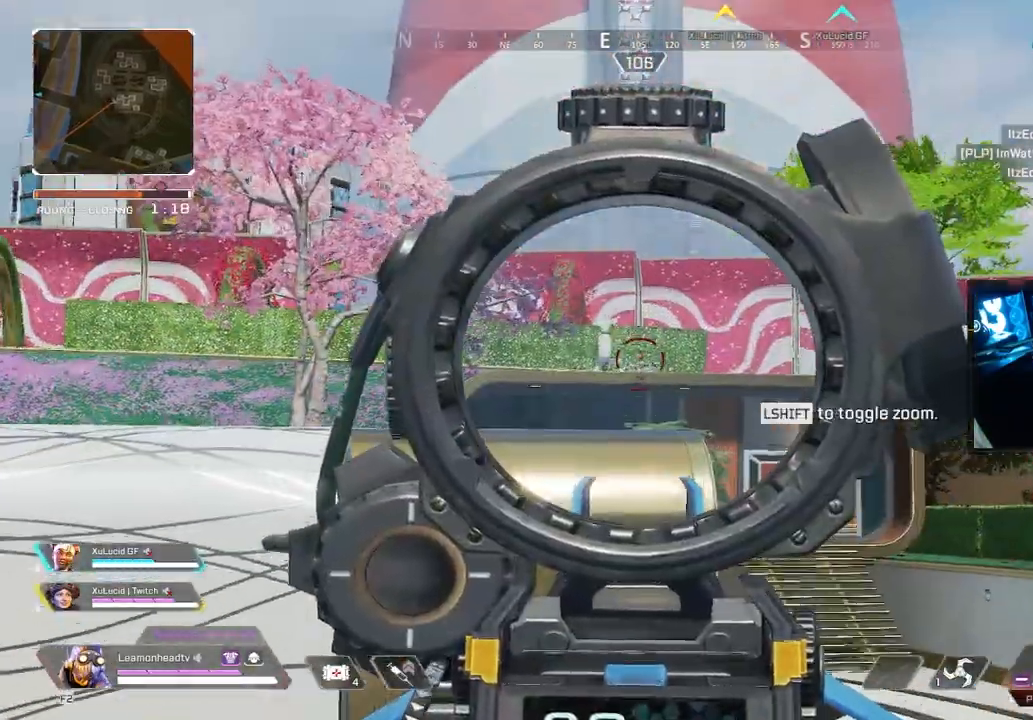
{"keys": ["d"], "mouse": ["left", "right"], "events": [[317, "mouse_left", "down"]]}
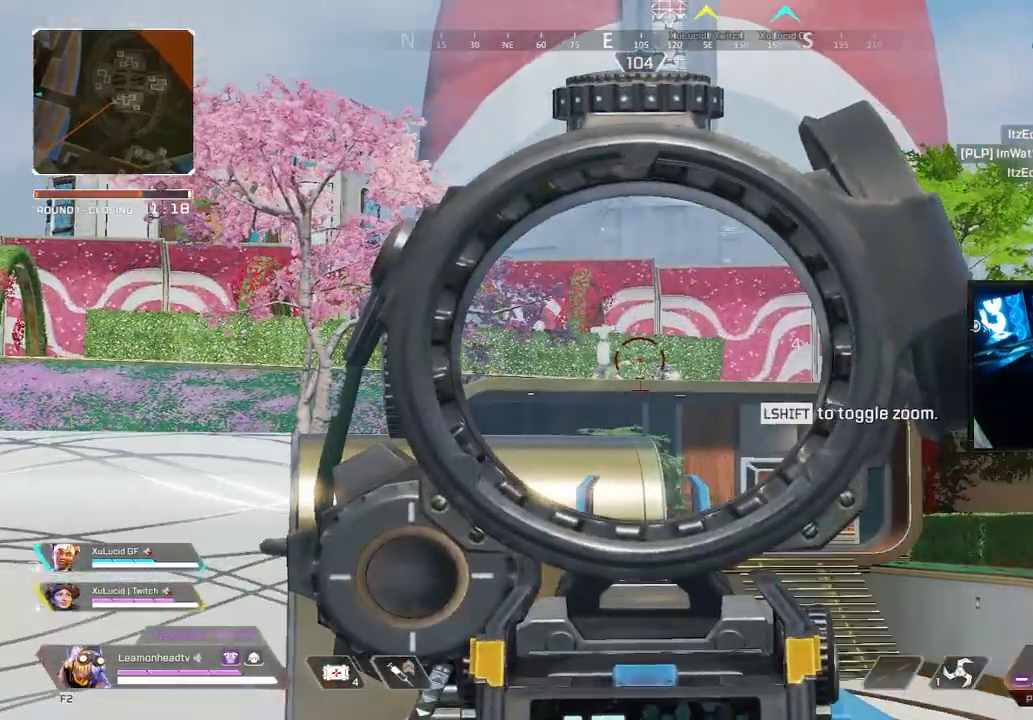
{"keys": ["d"], "mouse": ["left", "right"], "events": []}
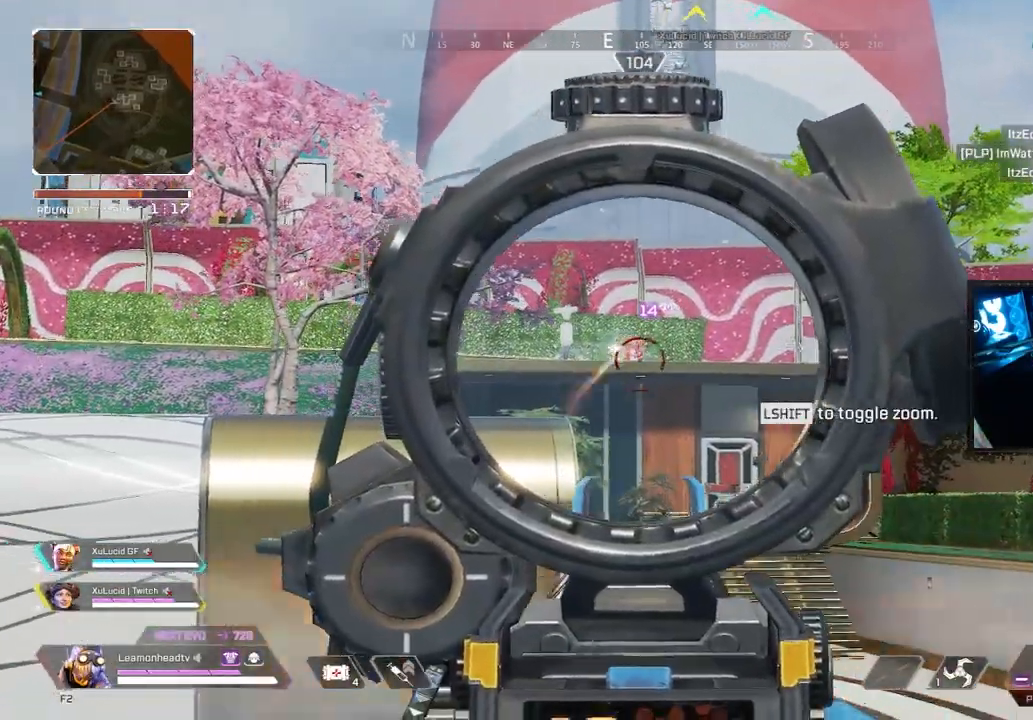
{"keys": ["d"], "mouse": ["left", "right"], "events": []}
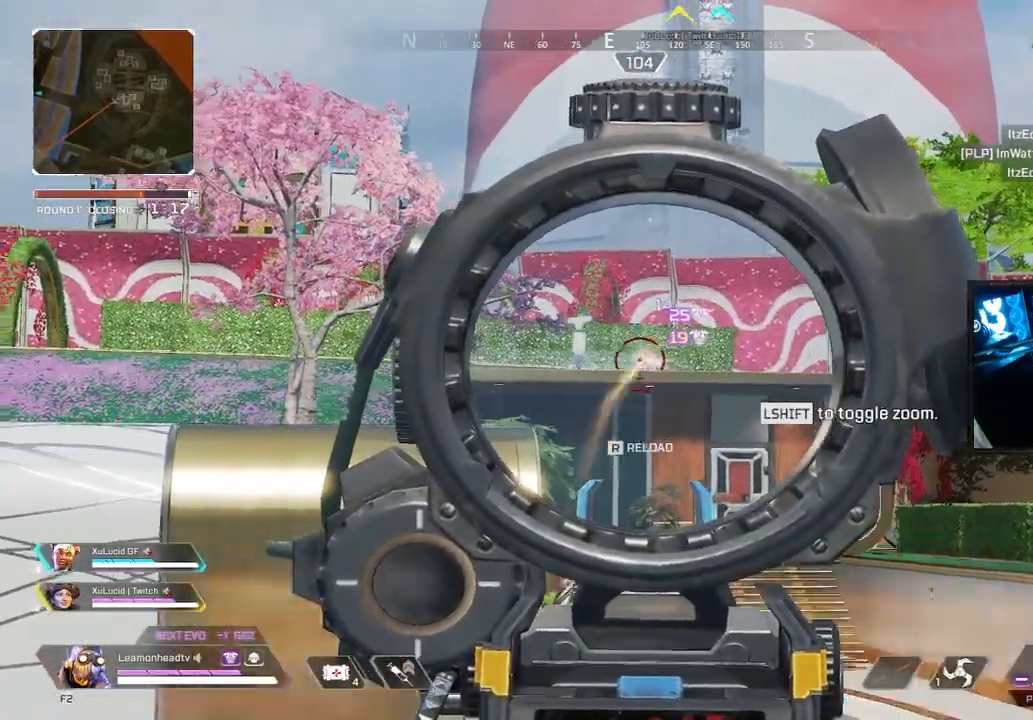
{"keys": ["a", "shift", "w"], "mouse": ["left", "right"], "events": [[483, "a", "down"], [483, "d", "up"], [483, "shift", "down"], [483, "w", "down"]]}
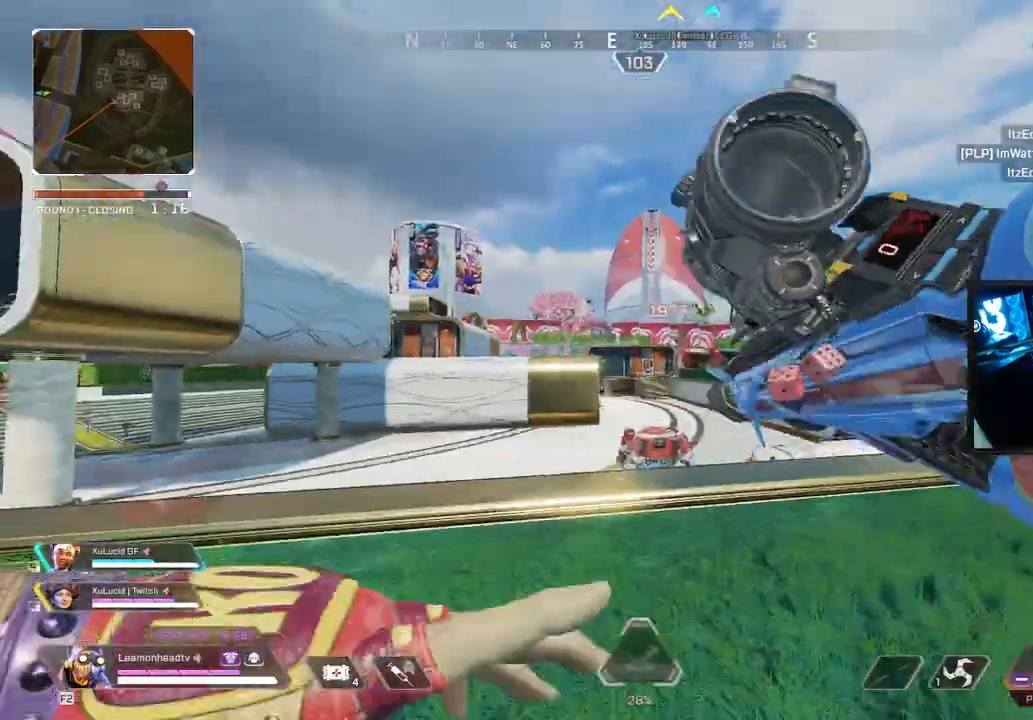
{"keys": ["a", "shift", "w"], "mouse": [], "events": [[33, "mouse_left", "up"], [33, "mouse_right", "up"], [100, "r", "down"], [233, "r", "up"]]}
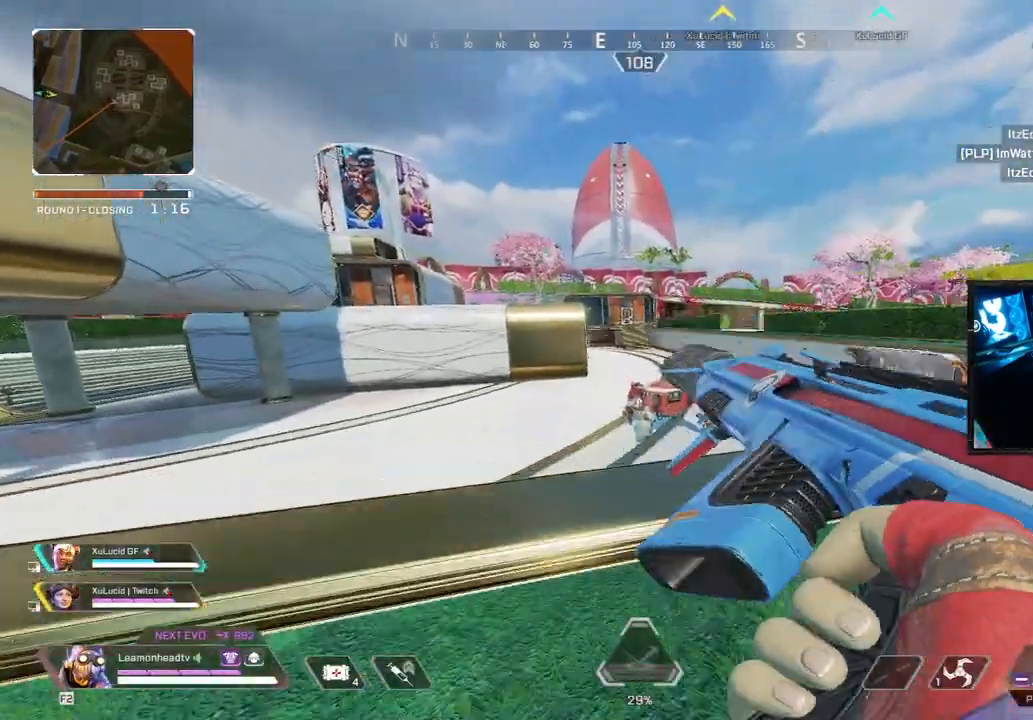
{"keys": ["v", "w"], "mouse": [], "events": [[200, "v", "down"], [250, "shift", "up"], [333, "a", "up"]]}
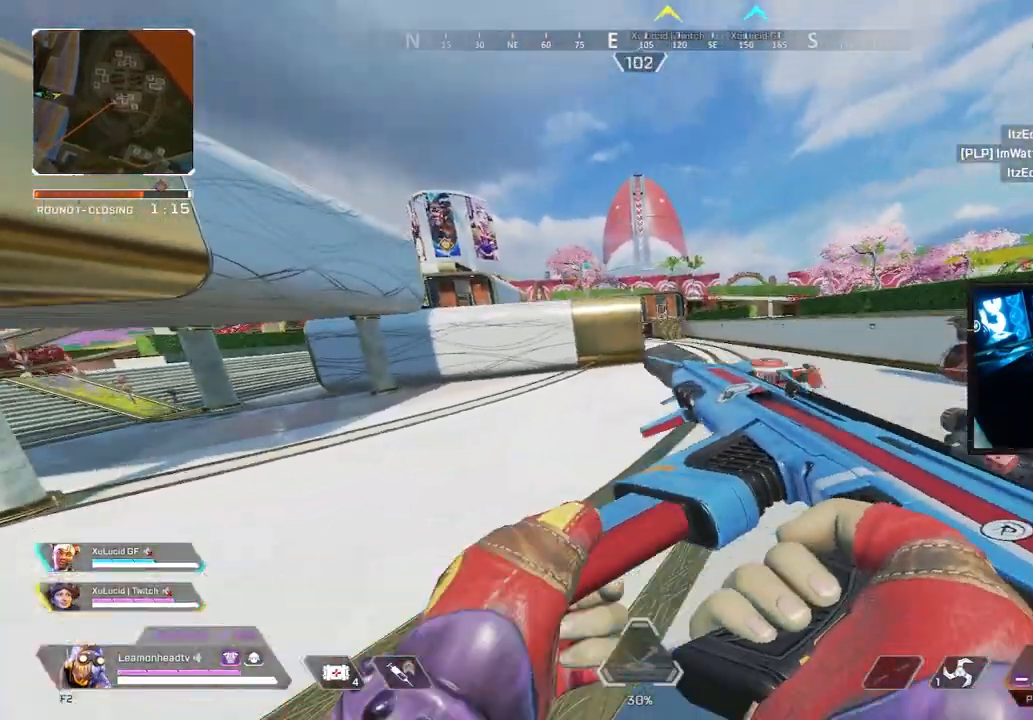
{"keys": ["shift", "w"], "mouse": [], "events": [[200, "shift", "down"], [267, "v", "up"]]}